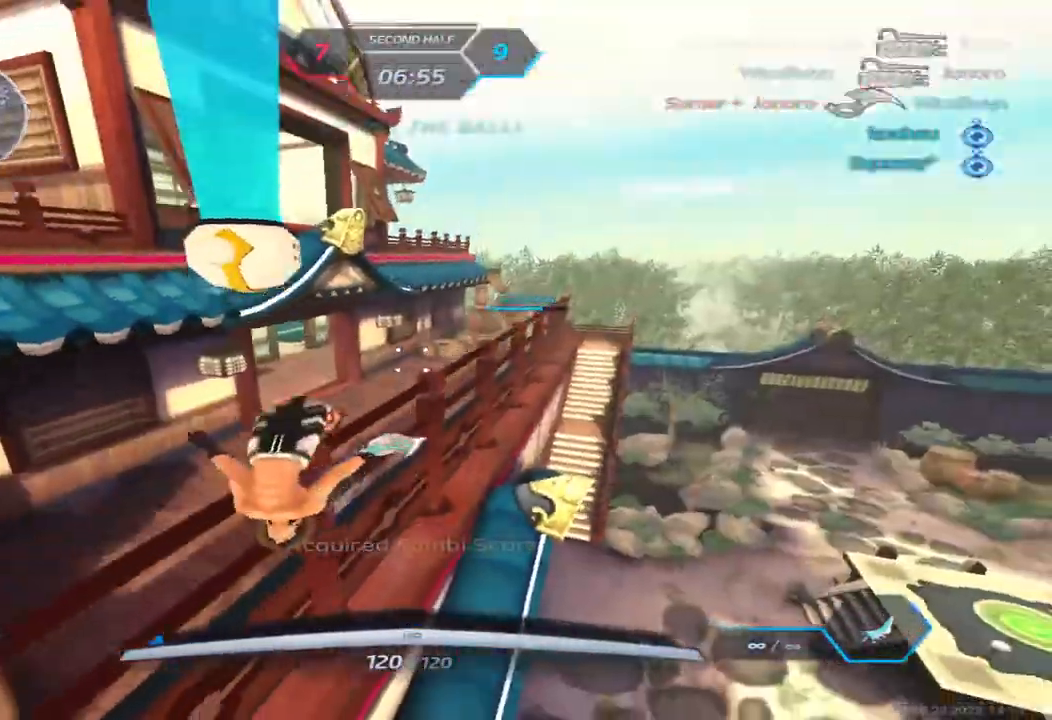
Gameplay with keyboard; each line is a JSON object with the keys held at the frame after it. "events" lists presses ("down") and releases ("up") of "1", "2", "3", "4", "5", "a", "alt", "b", "c", "ctrl", "d", "e", "f", "g", "q", "r", "s", "shift", "space", "t", "tab", "v", "w", "x" and "z" between this image and that frame as [ms after this image, input, new state], when the widget could be followed in between. No other keys are recorded. Mouse input is not recorded.
{"keys": ["w"], "events": [[33, "w", "down"], [50, "space", "up"], [83, "w", "up"], [150, "w", "down"], [233, "space", "down"], [267, "a", "up"], [333, "space", "up"]]}
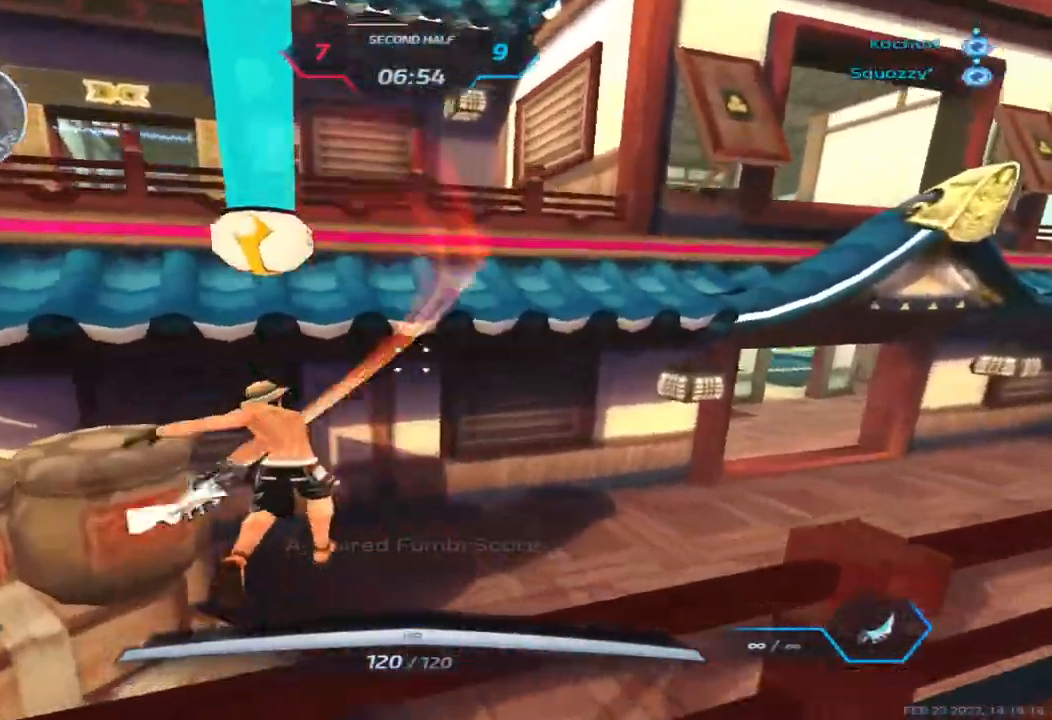
{"keys": ["a"], "events": [[117, "a", "down"], [217, "w", "up"], [333, "space", "down"], [467, "space", "up"]]}
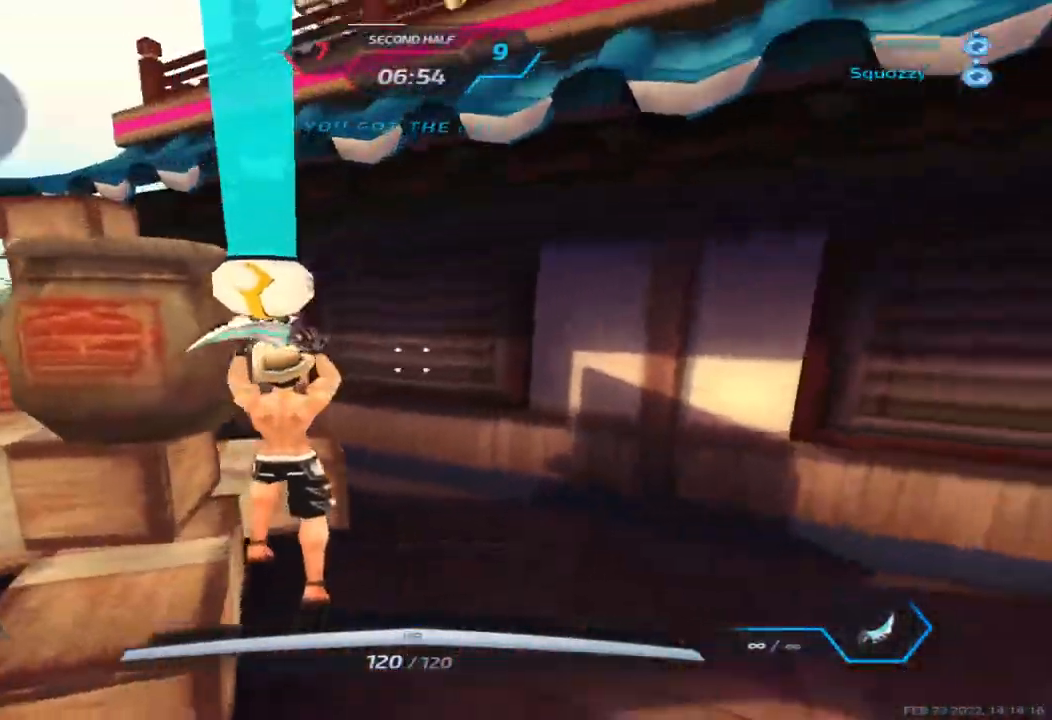
{"keys": ["a", "space"], "events": [[400, "space", "down"]]}
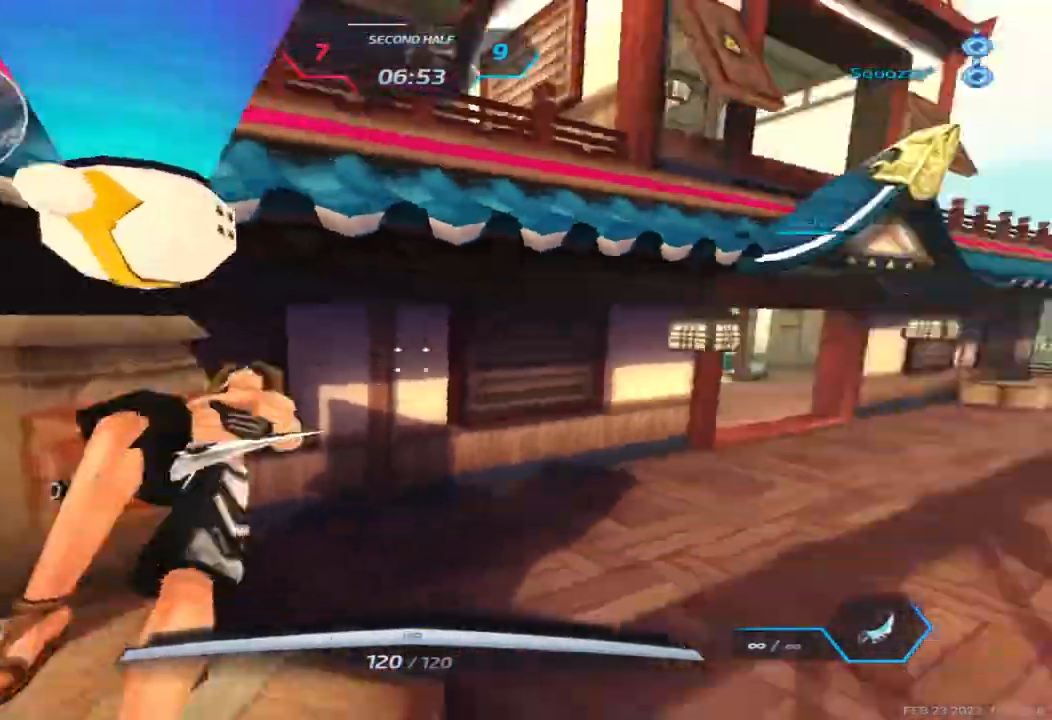
{"keys": ["w"], "events": [[33, "space", "up"], [83, "w", "down"], [150, "w", "up"], [250, "w", "down"], [333, "a", "up"], [350, "w", "up"], [367, "space", "down"], [383, "w", "down"], [450, "space", "up"]]}
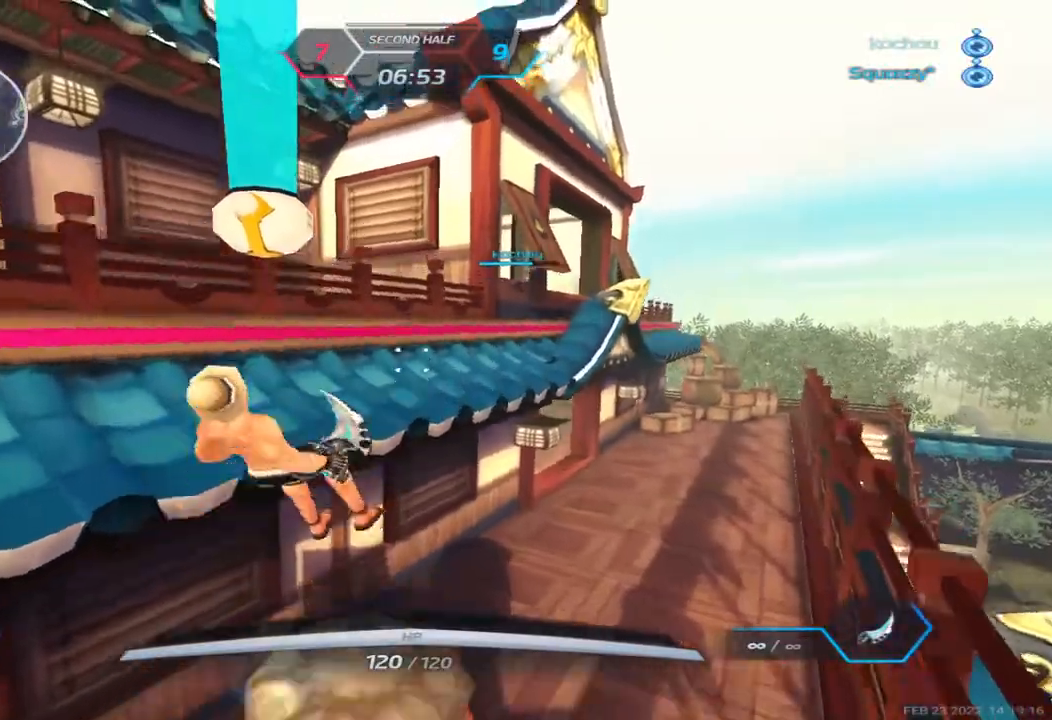
{"keys": ["w"], "events": []}
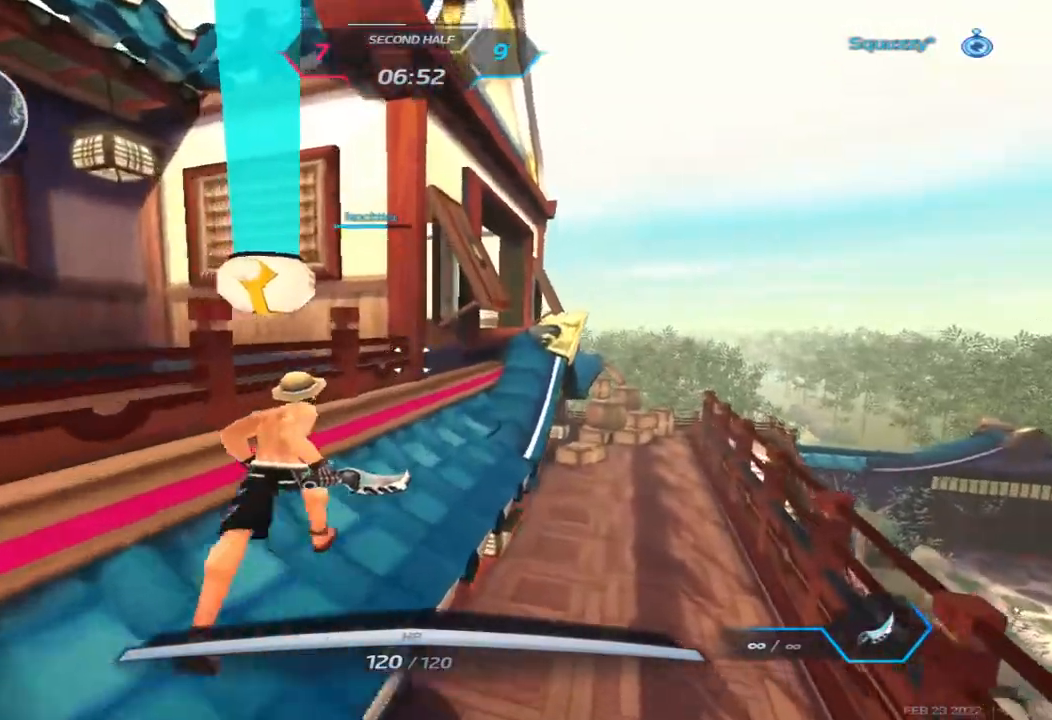
{"keys": ["d", "w"], "events": [[133, "d", "down"]]}
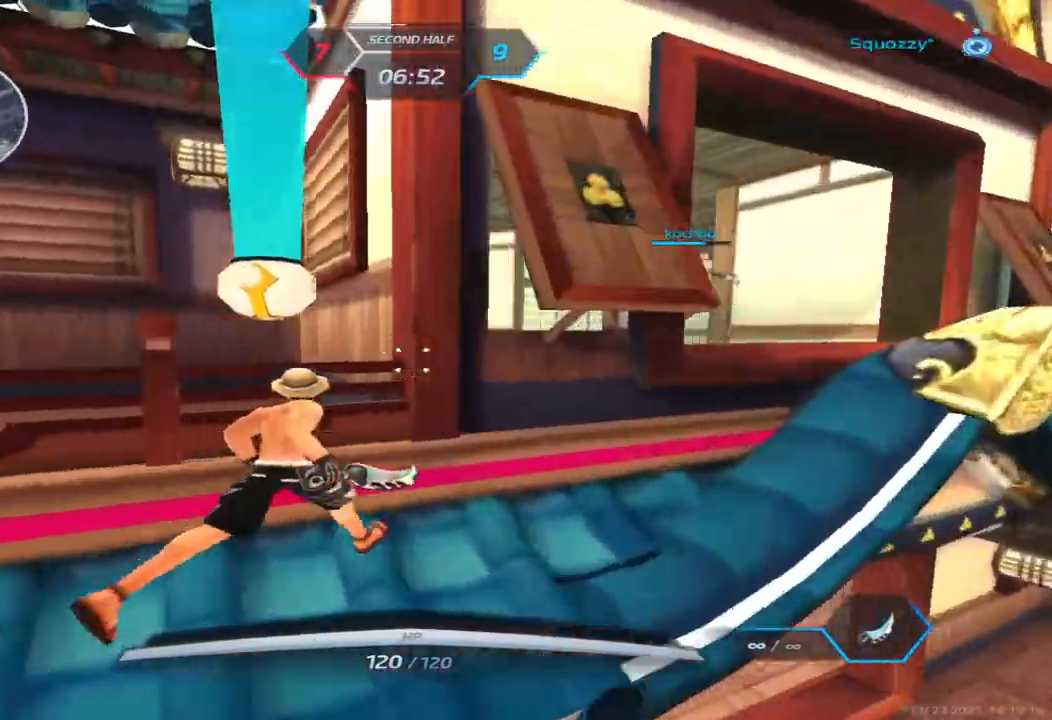
{"keys": ["d"], "events": [[150, "w", "up"]]}
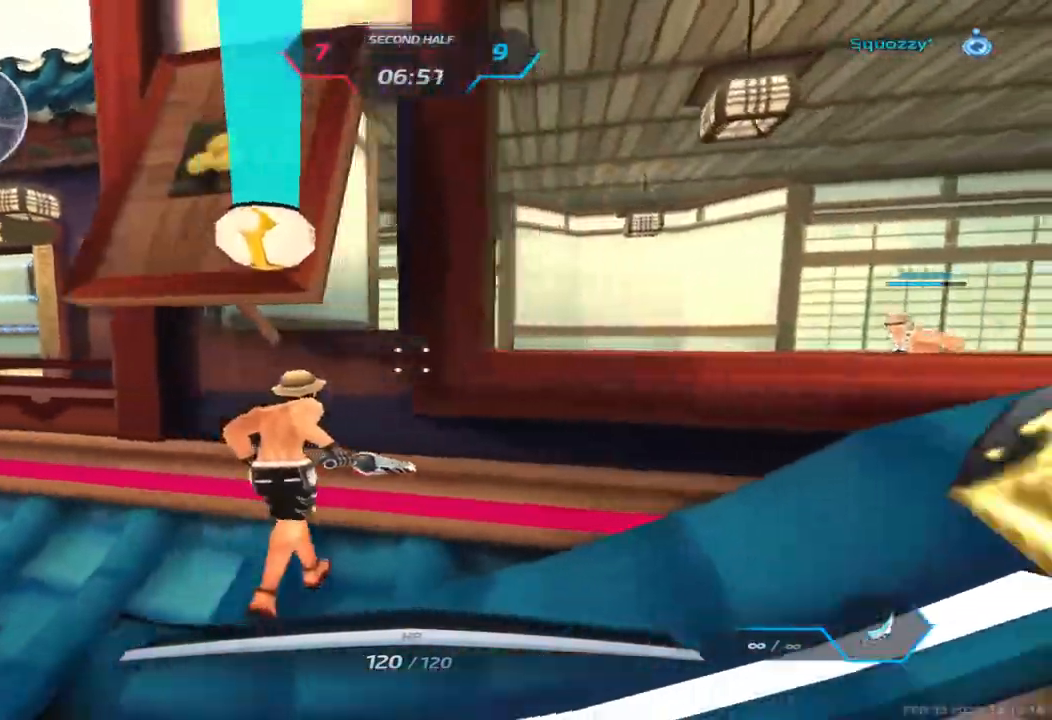
{"keys": ["d"], "events": []}
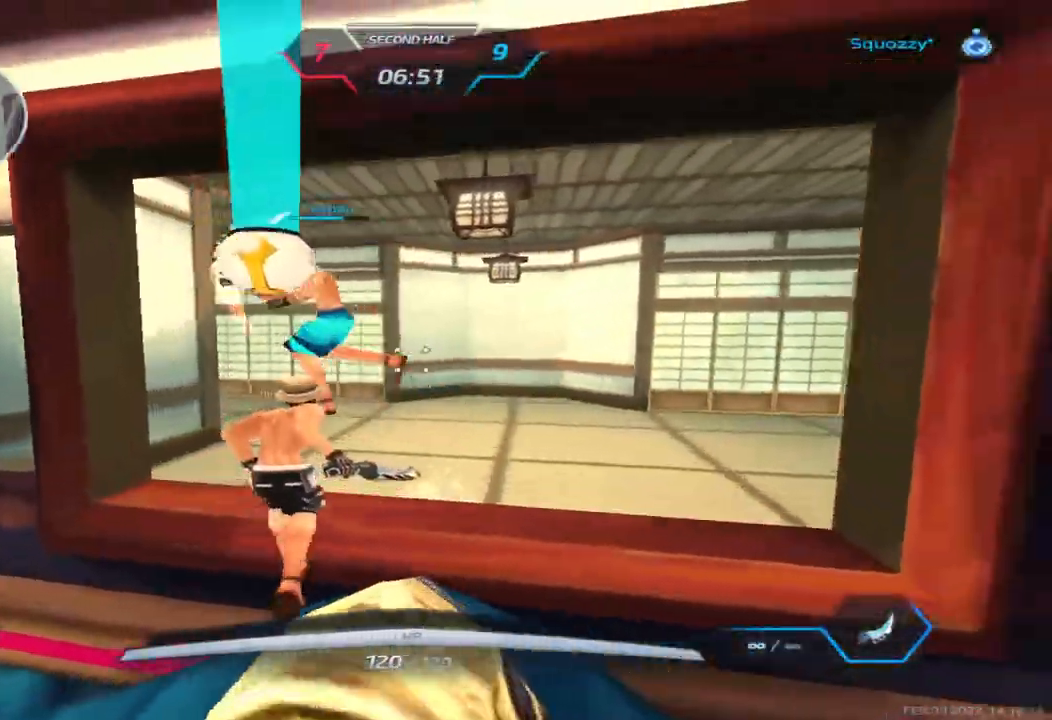
{"keys": ["d", "w"], "events": [[117, "w", "down"], [283, "space", "down"], [317, "w", "up"], [367, "w", "down"], [417, "space", "up"]]}
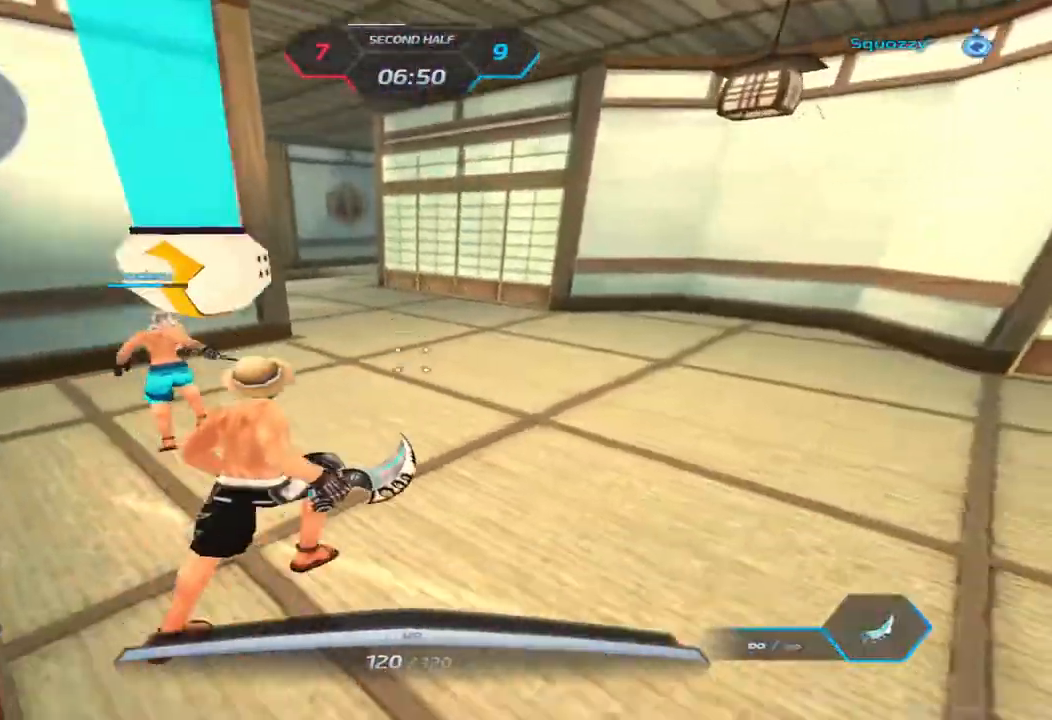
{"keys": ["d", "w"], "events": []}
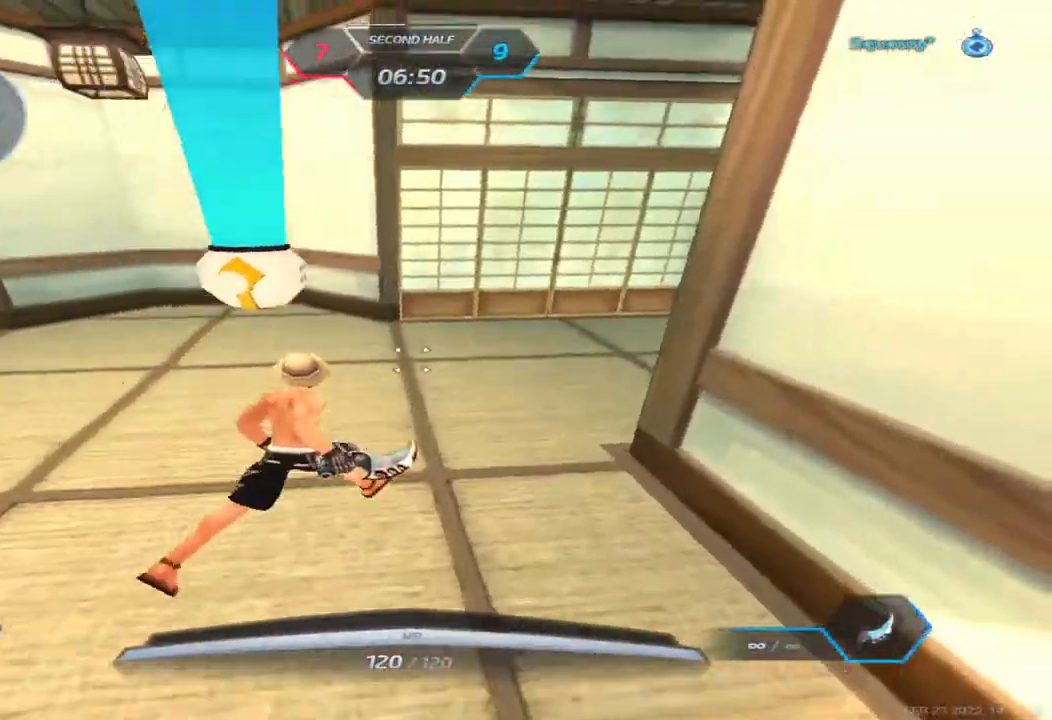
{"keys": ["a", "w"], "events": [[33, "a", "down"], [100, "d", "up"]]}
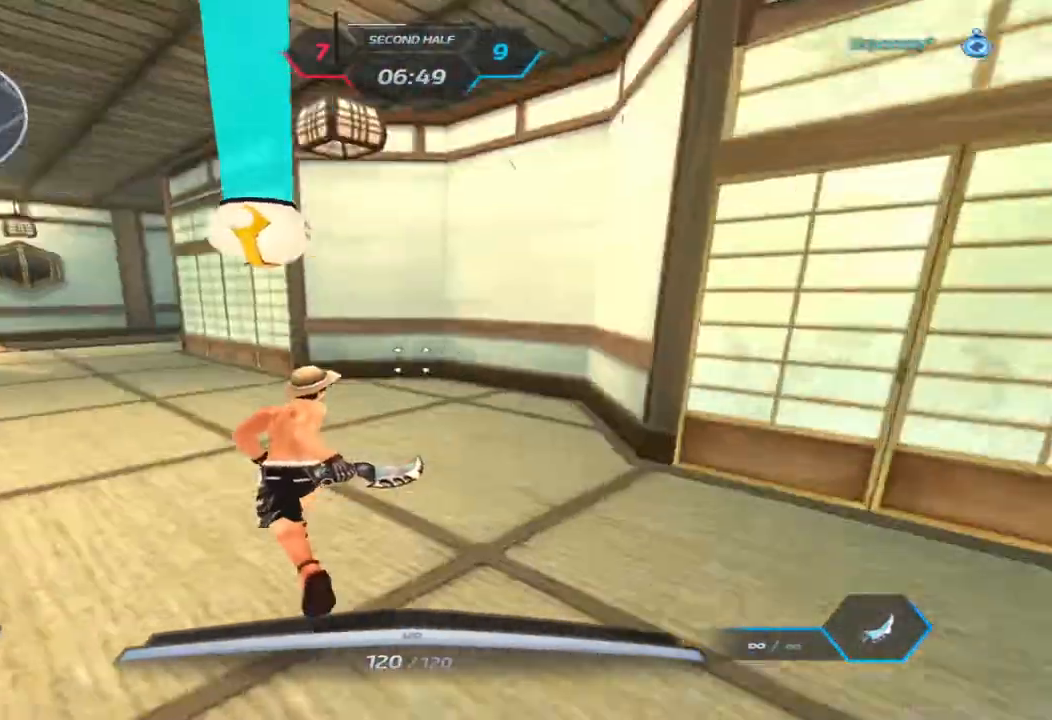
{"keys": ["a", "s"], "events": [[200, "w", "up"], [267, "s", "down"], [350, "space", "down"], [417, "2", "down"], [433, "space", "up"], [500, "2", "up"]]}
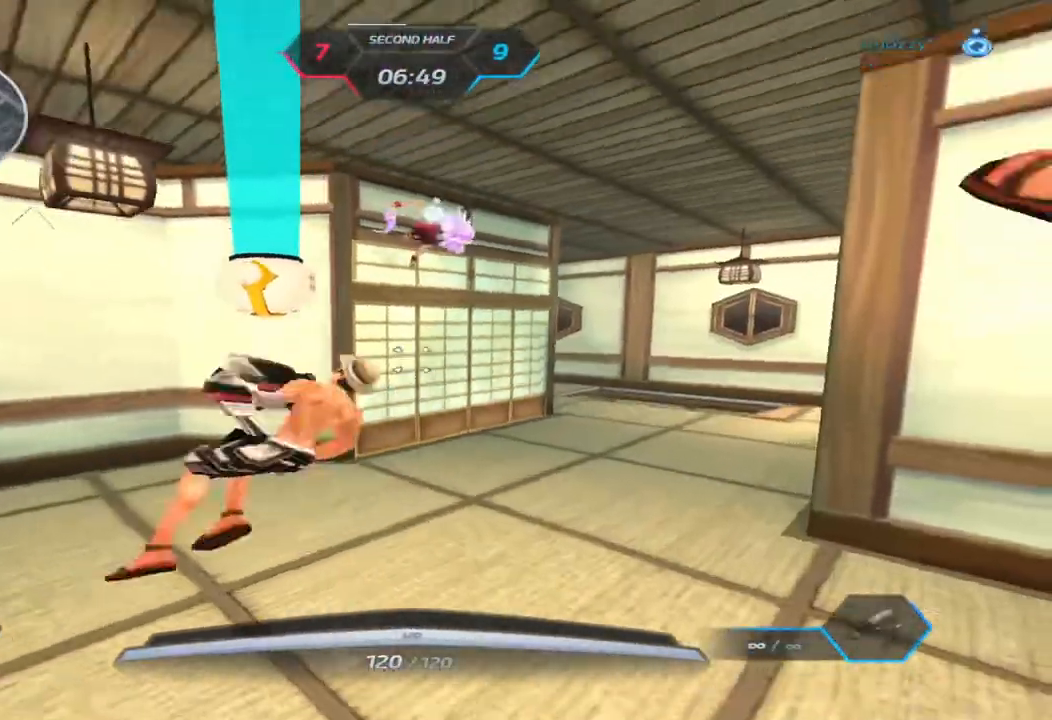
{"keys": ["a"], "events": [[483, "s", "up"]]}
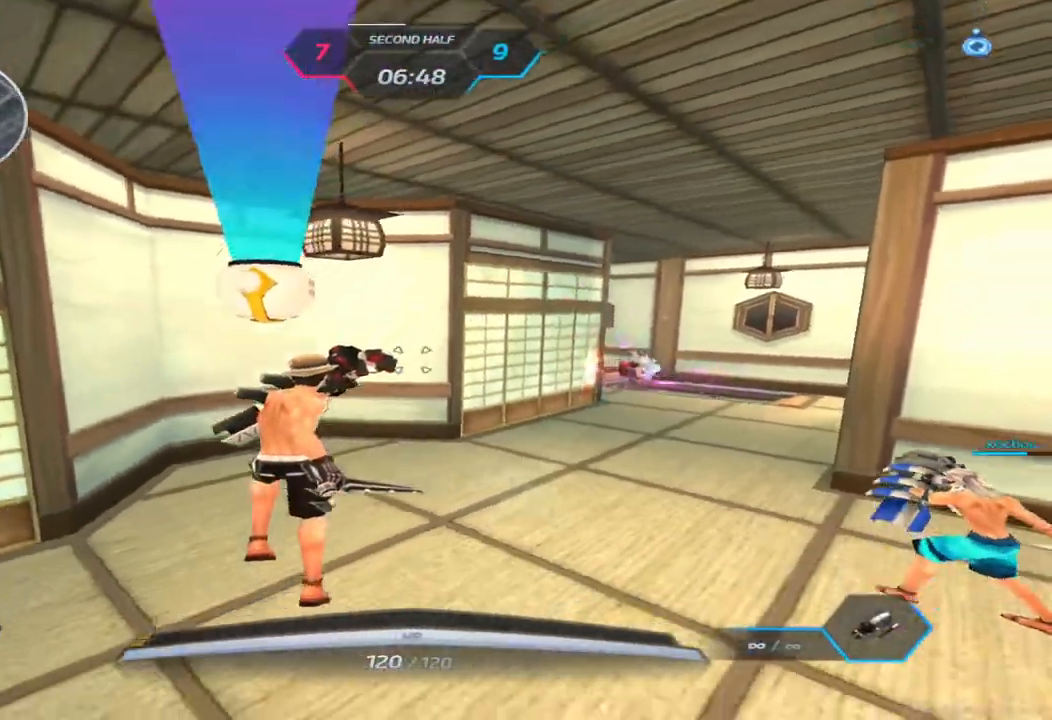
{"keys": ["d", "w"], "events": [[50, "d", "down"], [100, "w", "down"], [117, "a", "up"]]}
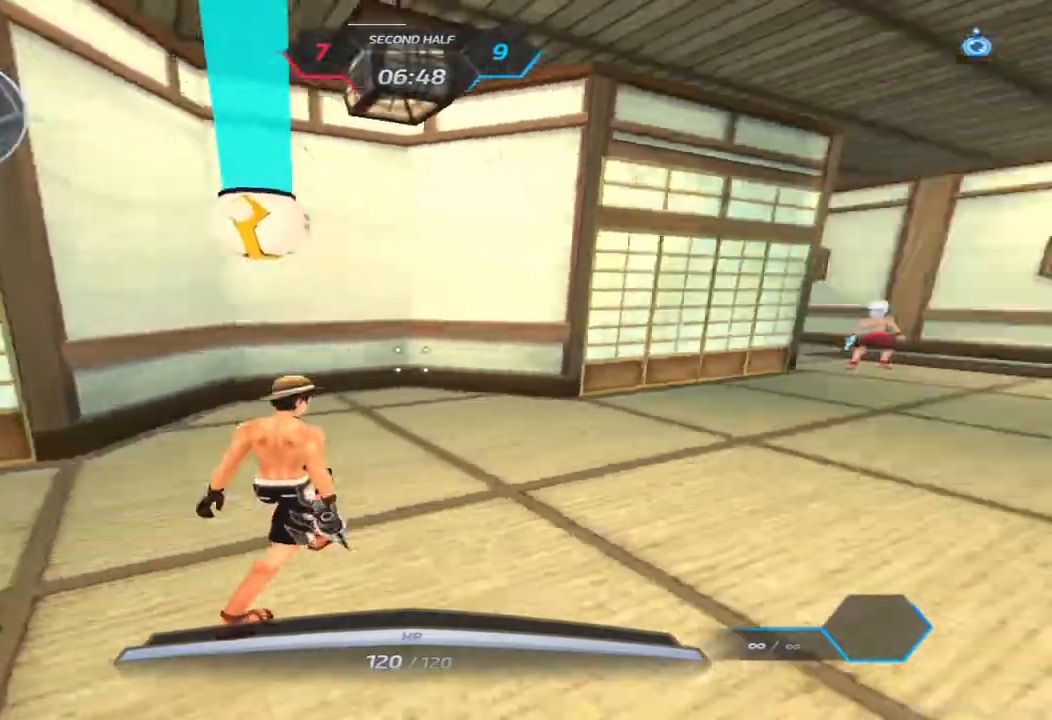
{"keys": ["d", "w"], "events": []}
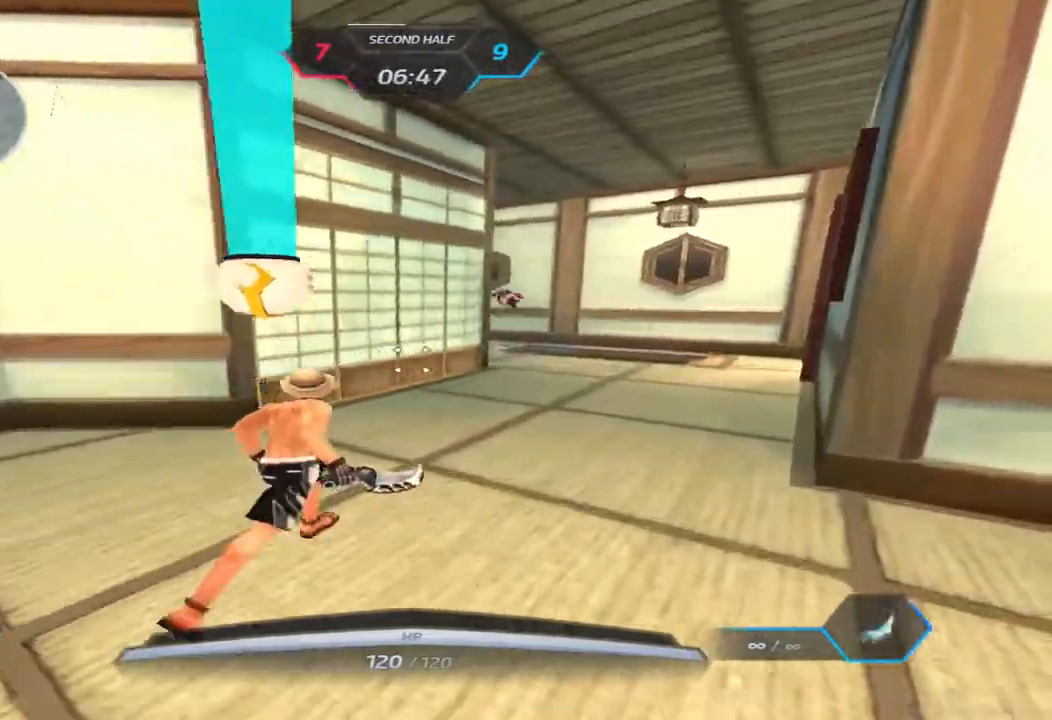
{"keys": ["a"], "events": [[300, "a", "down"], [317, "d", "up"], [333, "space", "down"], [350, "w", "up"], [433, "space", "up"]]}
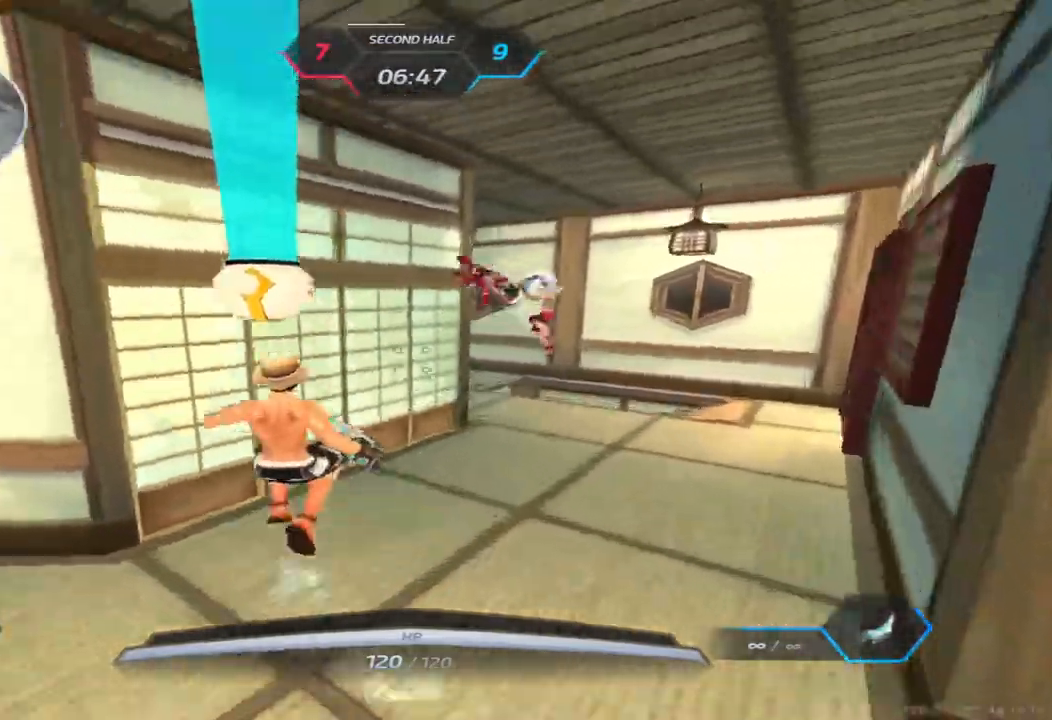
{"keys": ["s"], "events": [[67, "2", "down"], [133, "2", "up"], [150, "s", "down"], [250, "a", "up"]]}
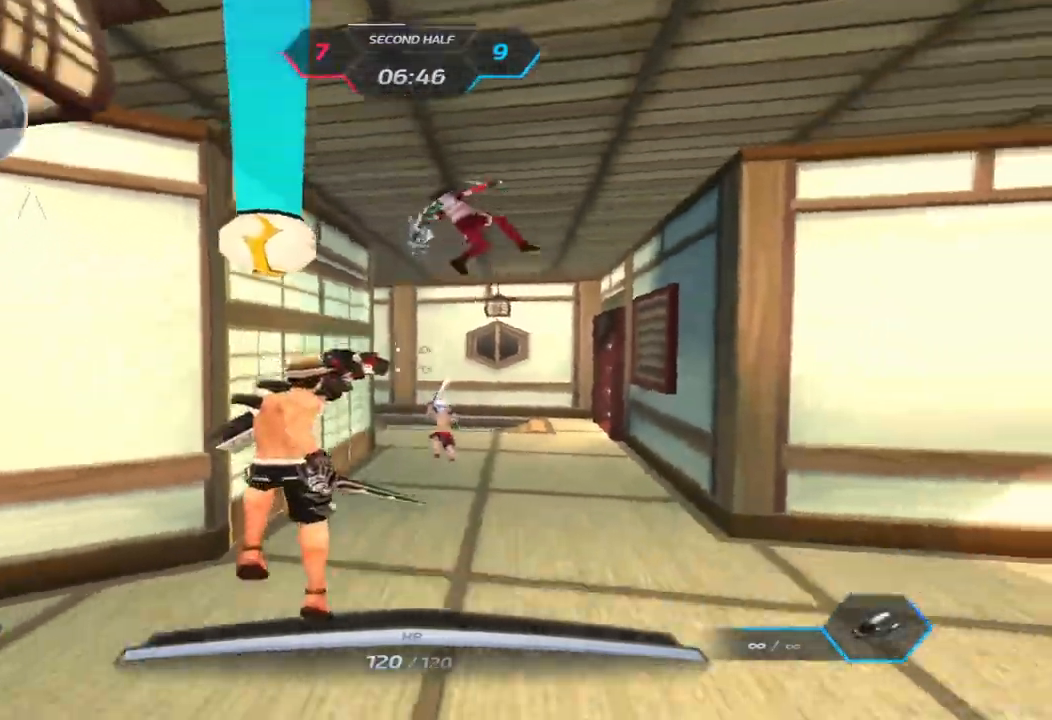
{"keys": ["a"], "events": [[400, "a", "down"], [417, "space", "down"], [450, "s", "up"], [450, "space", "up"]]}
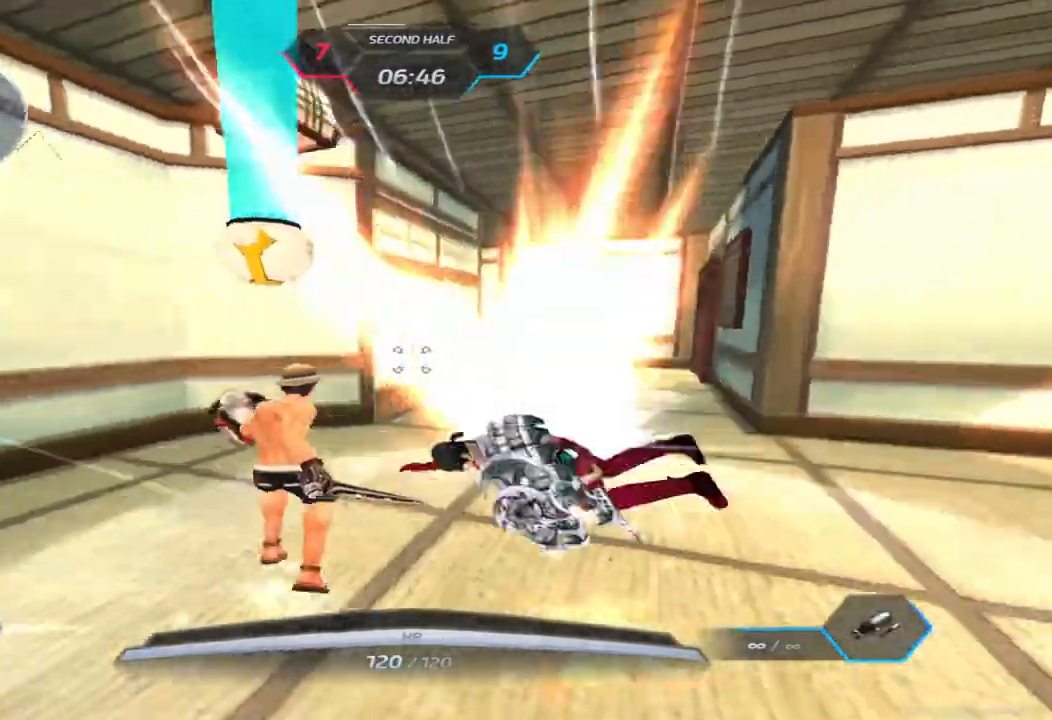
{"keys": ["d", "w"], "events": [[67, "space", "down"], [83, "a", "up"], [117, "d", "down"], [167, "space", "up"], [300, "w", "down"]]}
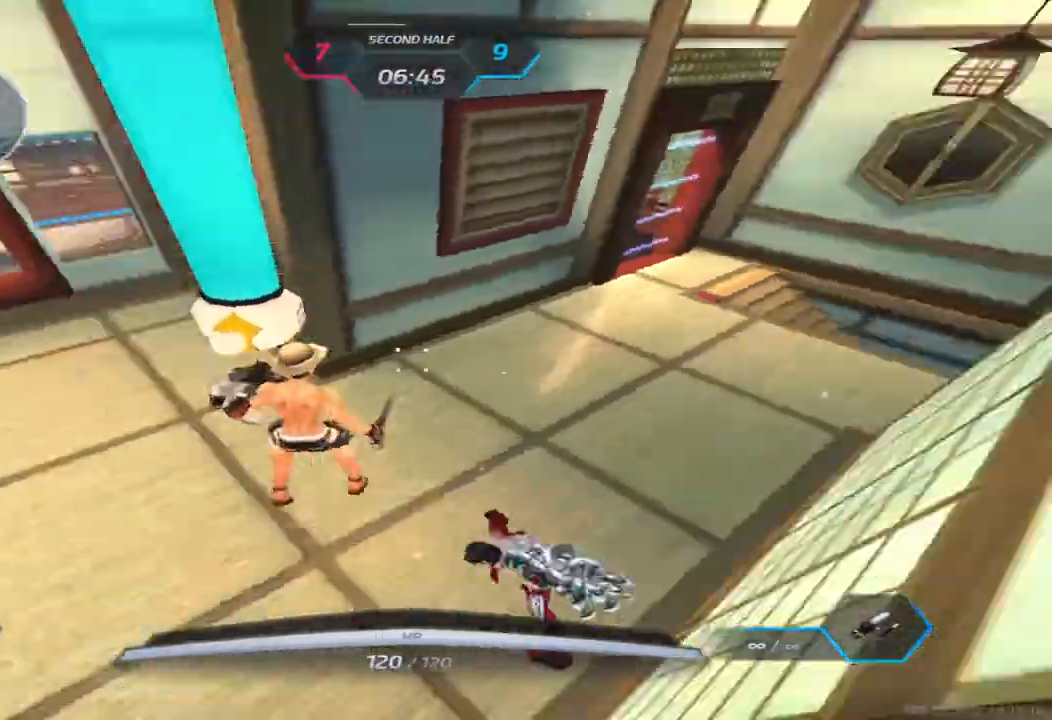
{"keys": ["a"], "events": [[50, "w", "up"], [133, "a", "down"], [183, "d", "up"], [250, "space", "down"], [333, "space", "up"], [400, "space", "down"], [483, "space", "up"]]}
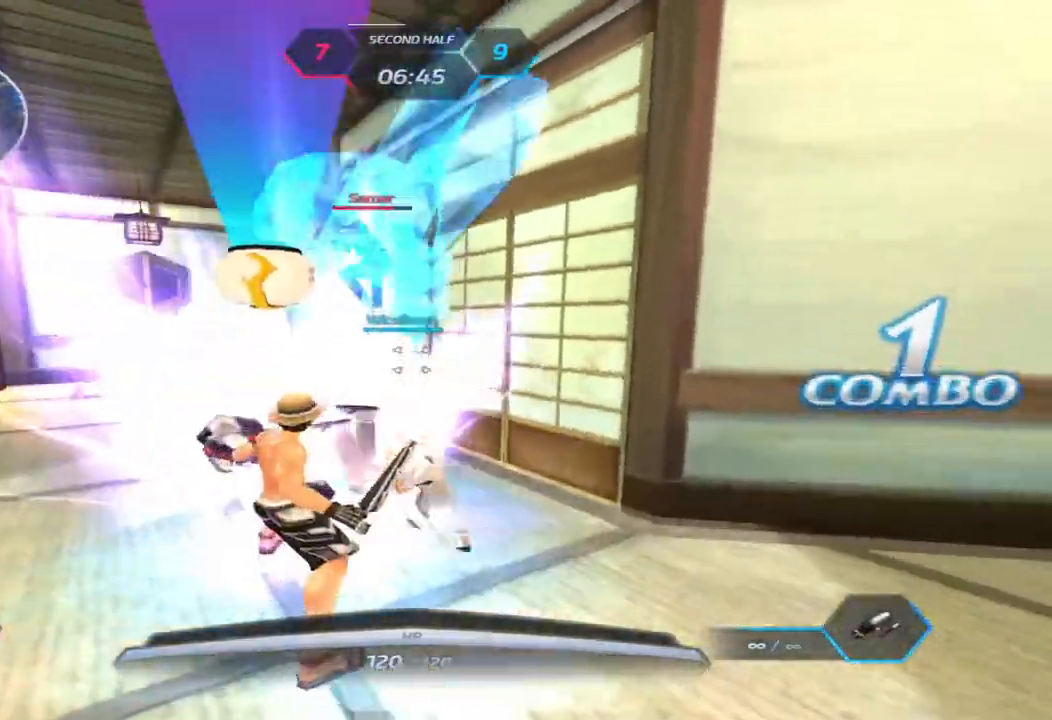
{"keys": ["a"], "events": [[67, "space", "down"], [133, "space", "up"], [233, "space", "down"], [383, "space", "up"]]}
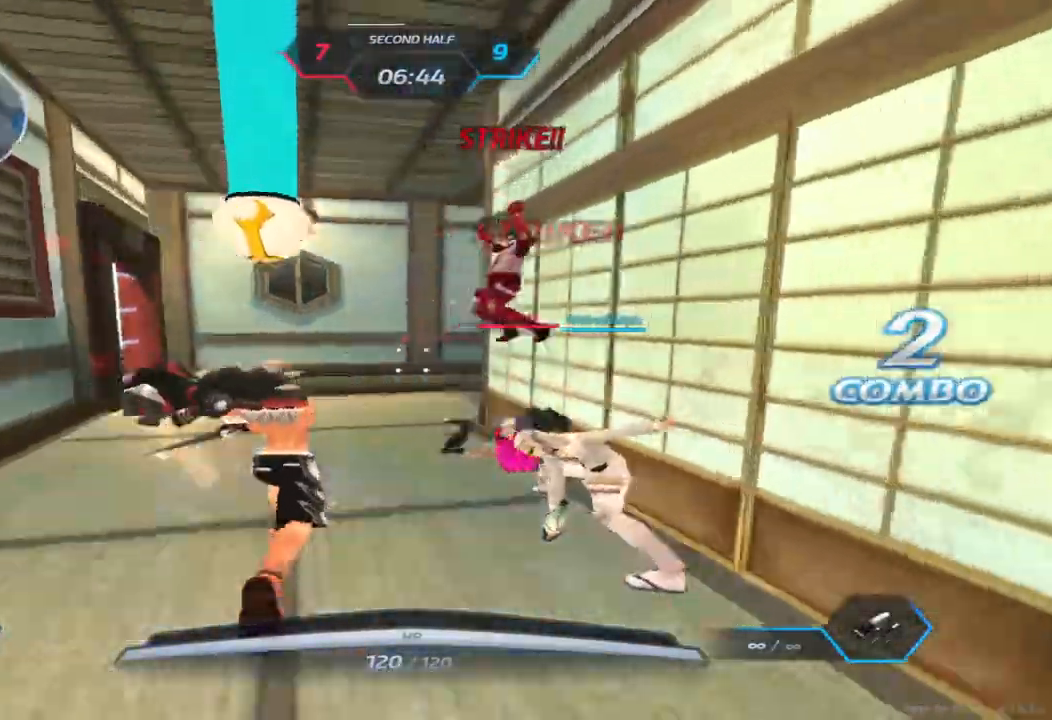
{"keys": ["a", "space"], "events": [[117, "space", "down"], [200, "space", "up"], [283, "space", "down"], [383, "space", "up"], [467, "space", "down"]]}
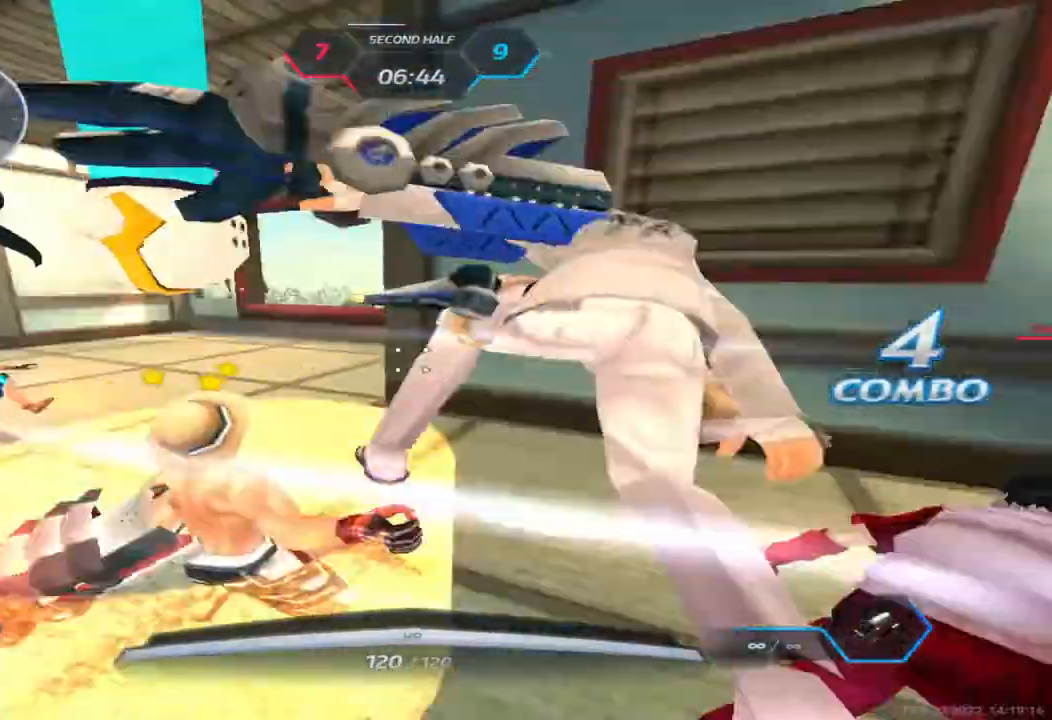
{"keys": ["d", "space"], "events": [[50, "space", "up"], [133, "space", "down"], [233, "space", "up"], [333, "space", "down"], [367, "d", "down"], [417, "space", "up"], [433, "a", "up"], [483, "space", "down"]]}
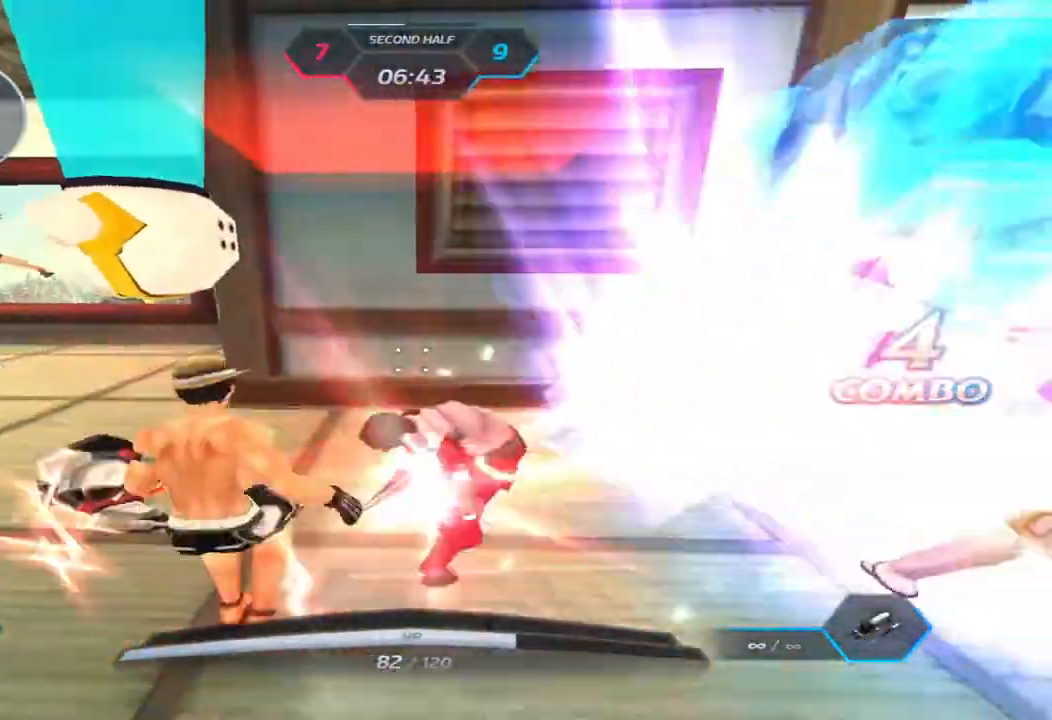
{"keys": ["d"], "events": [[100, "space", "up"], [183, "space", "down"], [267, "space", "up"], [400, "space", "down"], [483, "space", "up"]]}